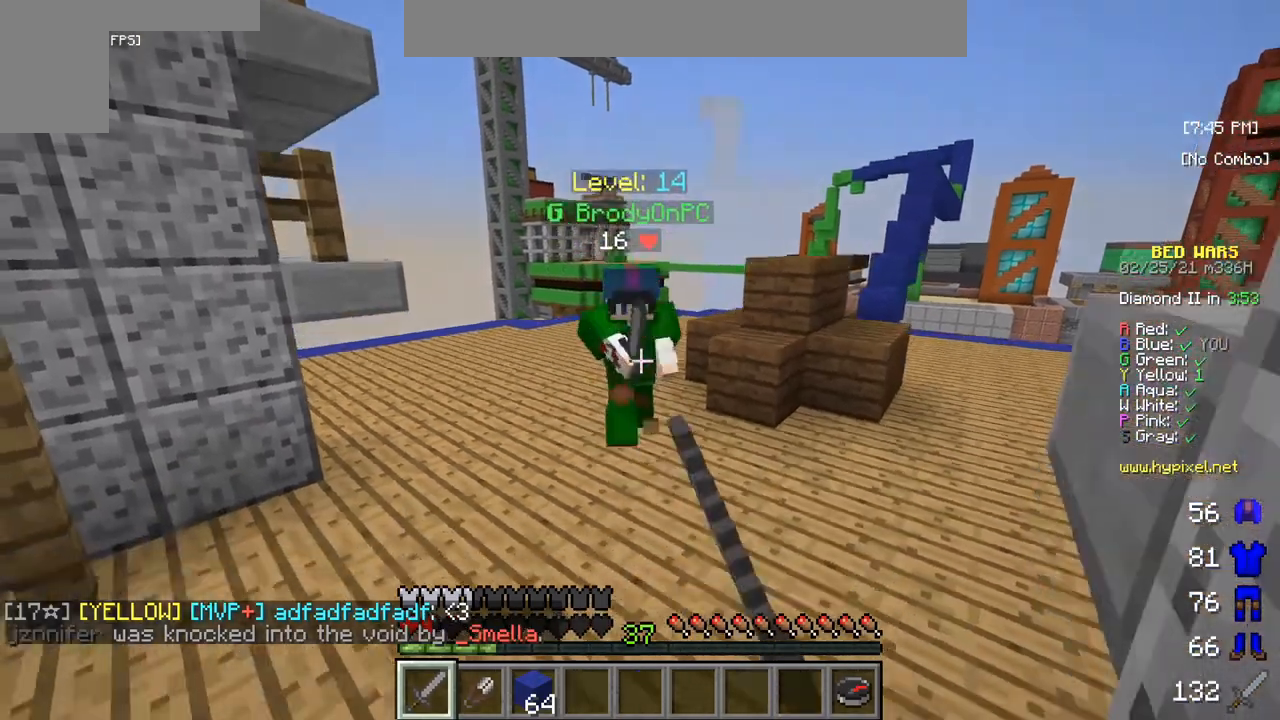
Gameplay with keyboard and mouse; each line is a JSON object with the keys and mouse buttons held at the frame after it. "events" lists presses ("down") and releases ("up") of "a", "d", "s", "w", "mouse_left" and "mouse_right" between this image and that frame as [ms after this image, input, new state], when the widget could be followed in between. "mouse_left", "mouse_right" = the "left", "right" buttons of the "mouse" list. No other keys are recorded. Fast repeated clicks can show as one long hold. Mouse movement is not recorded.
{"keys": ["w"], "mouse": ["left"], "events": []}
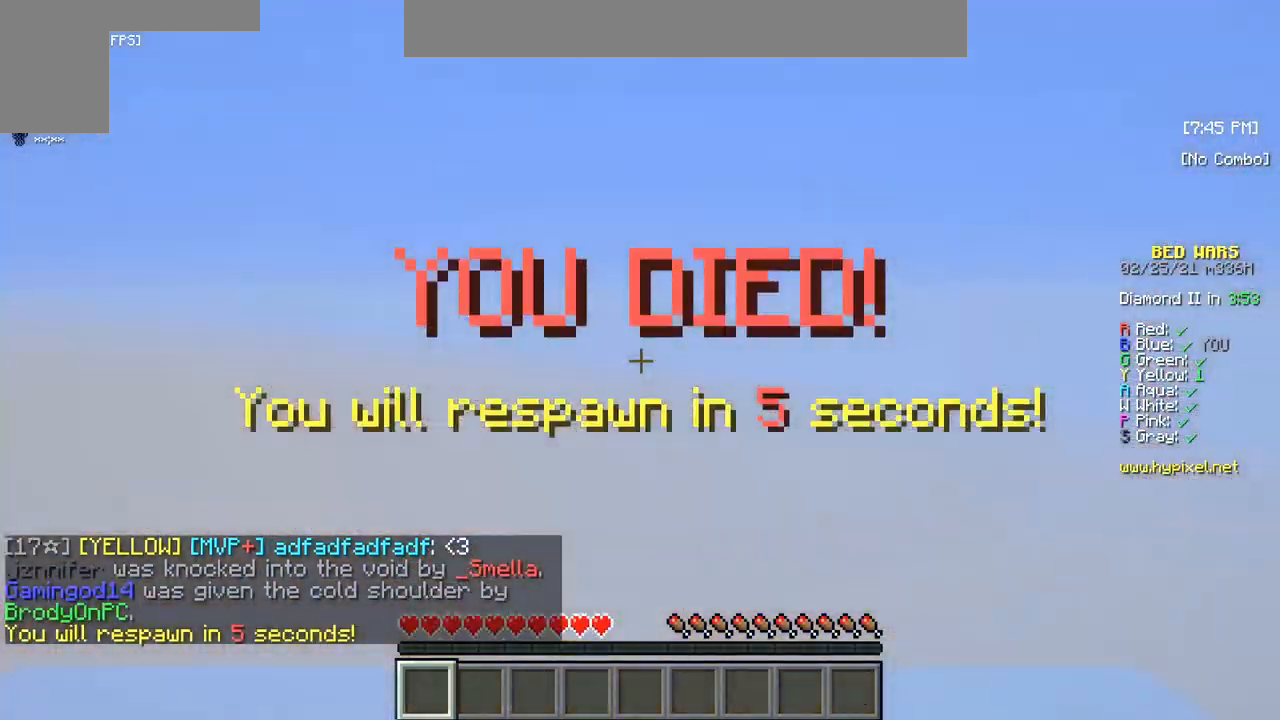
{"keys": [], "mouse": [], "events": [[100, "mouse_left", "up"], [133, "w", "up"]]}
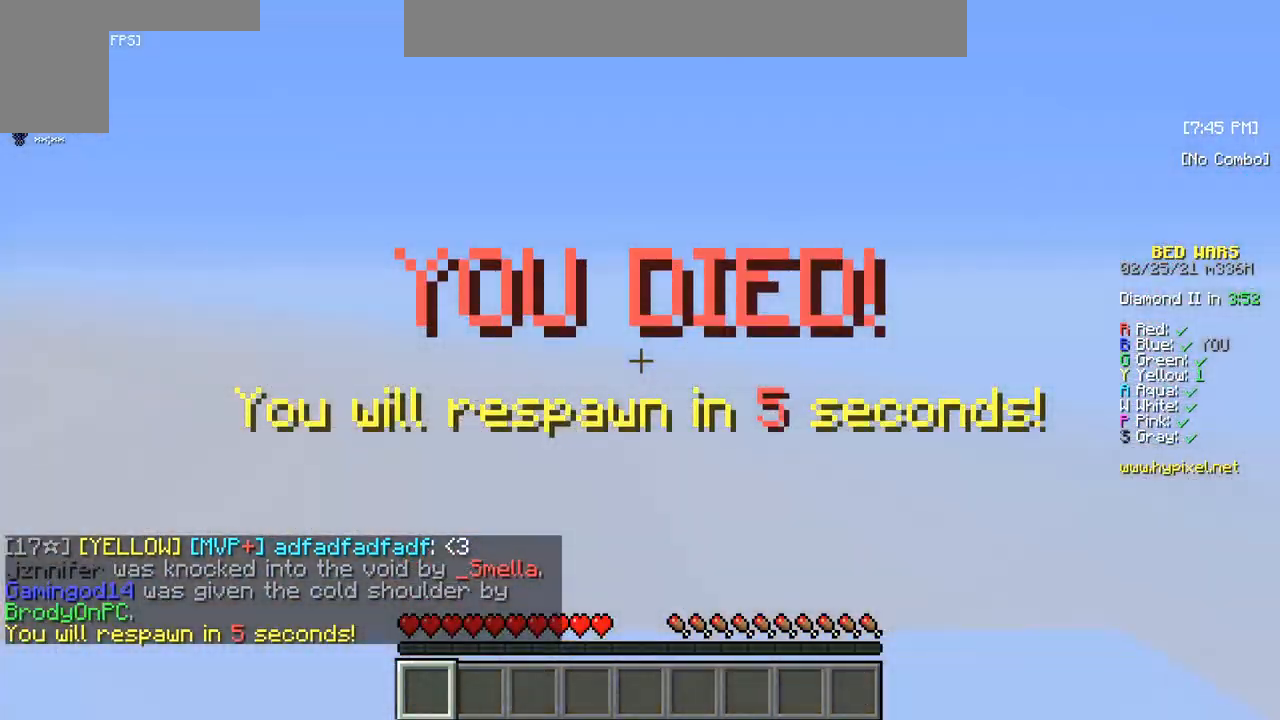
{"keys": [], "mouse": [], "events": []}
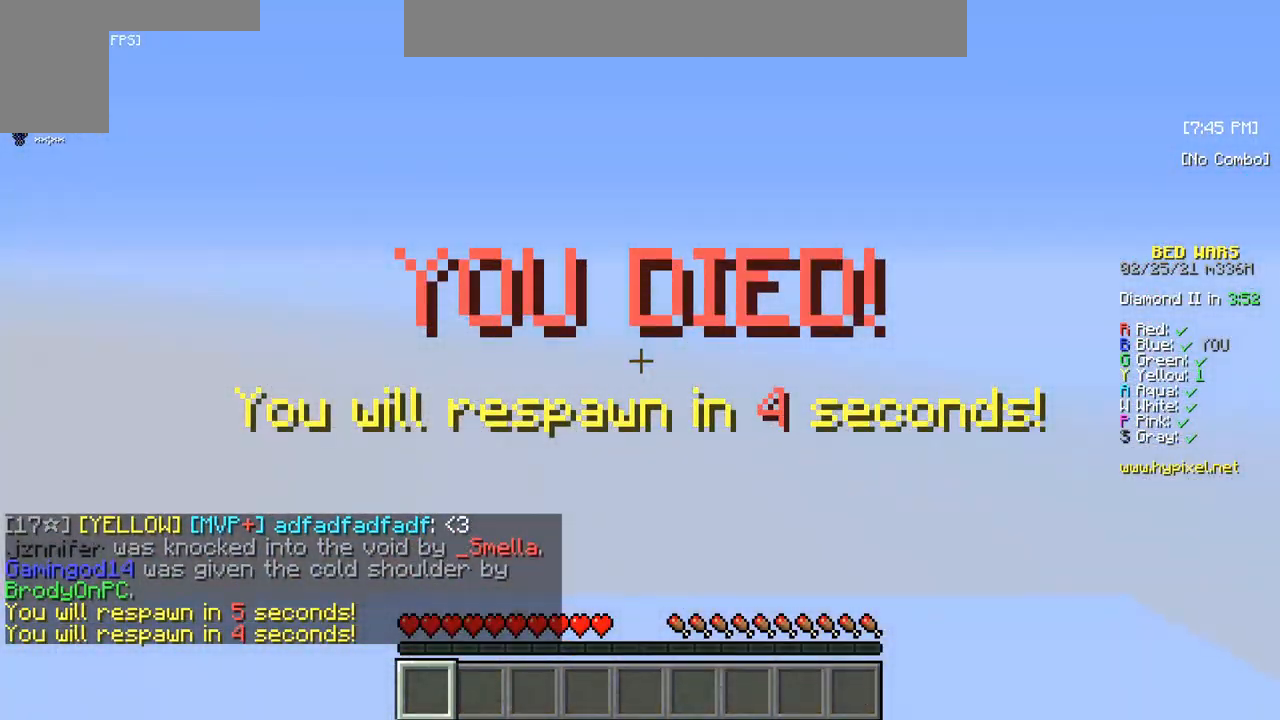
{"keys": [], "mouse": [], "events": []}
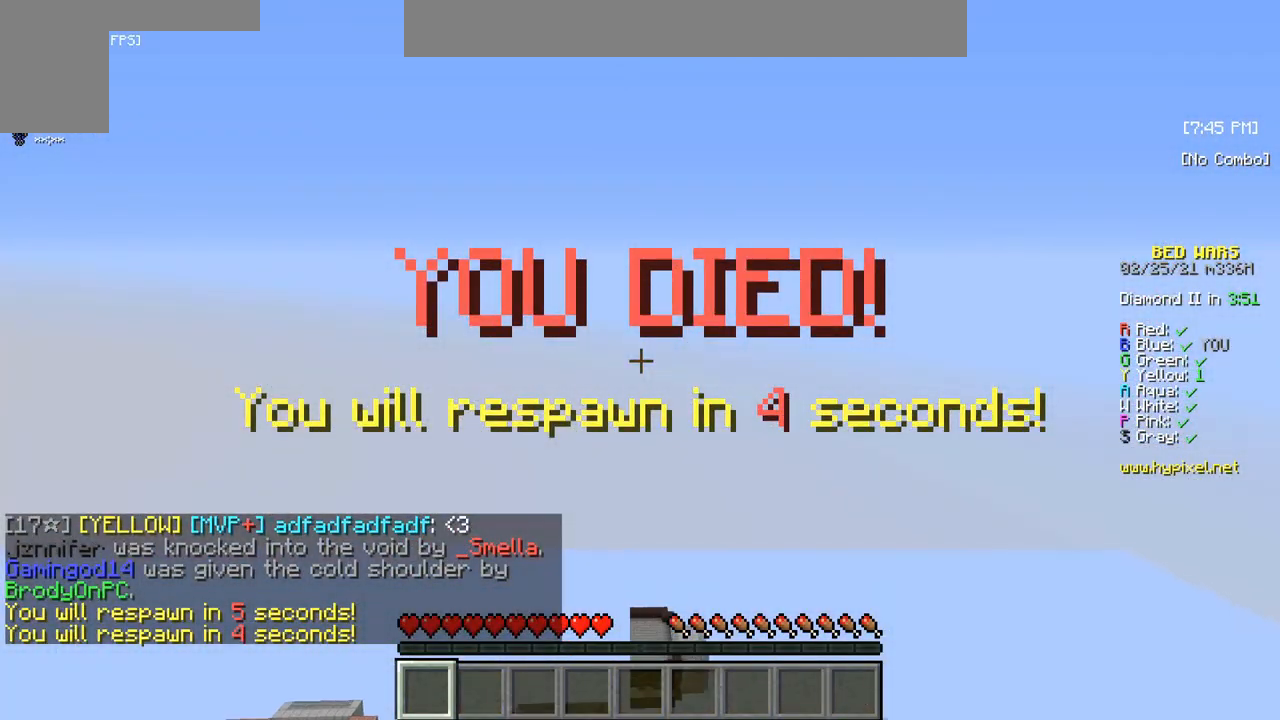
{"keys": [], "mouse": [], "events": []}
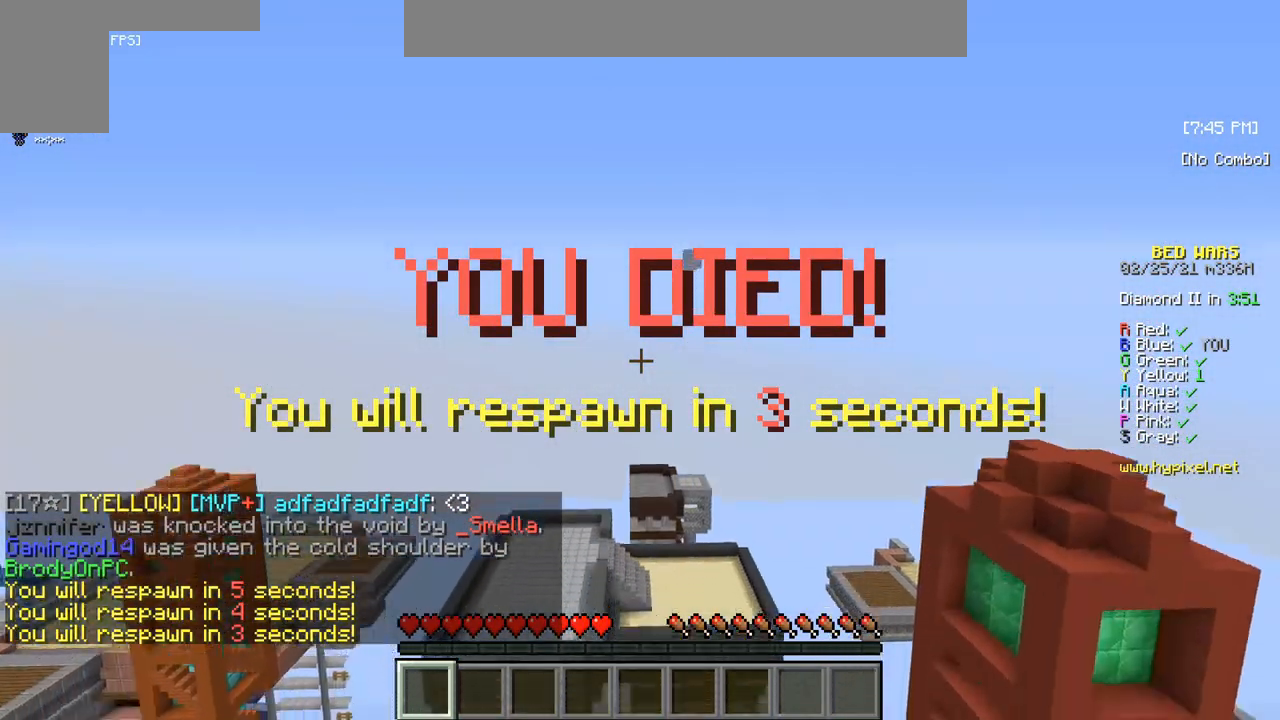
{"keys": [], "mouse": [], "events": []}
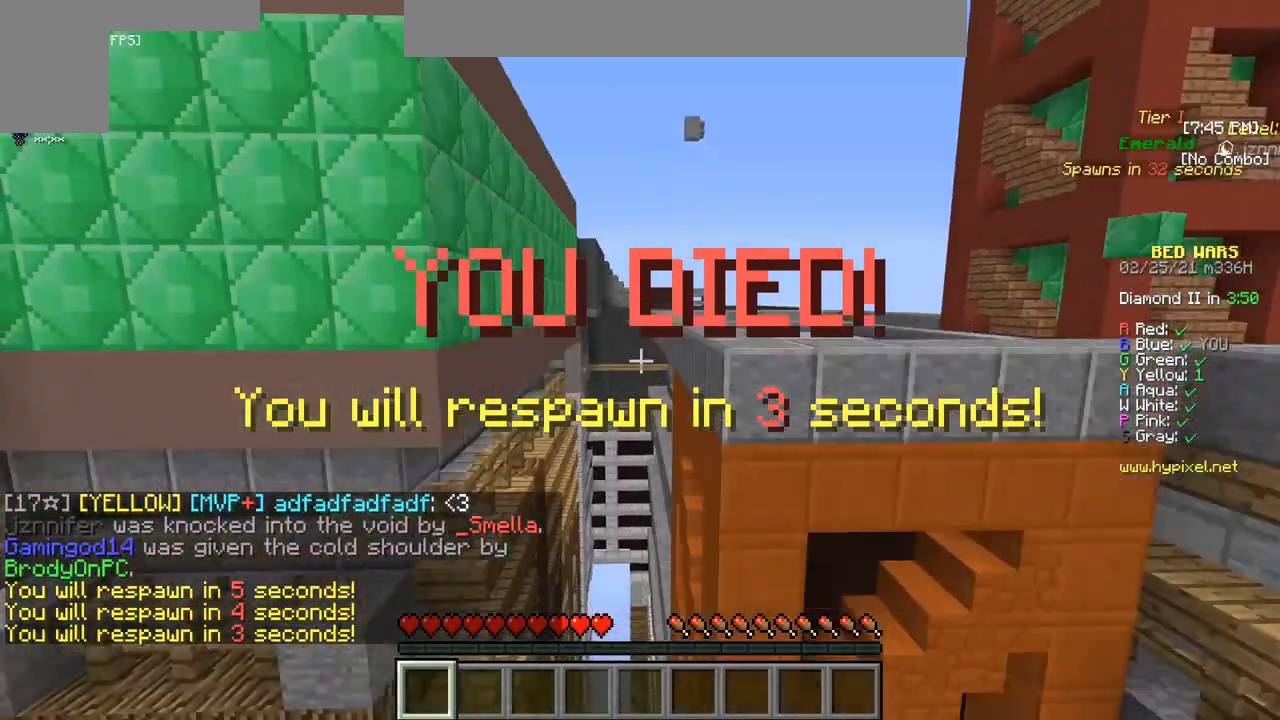
{"keys": [], "mouse": [], "events": []}
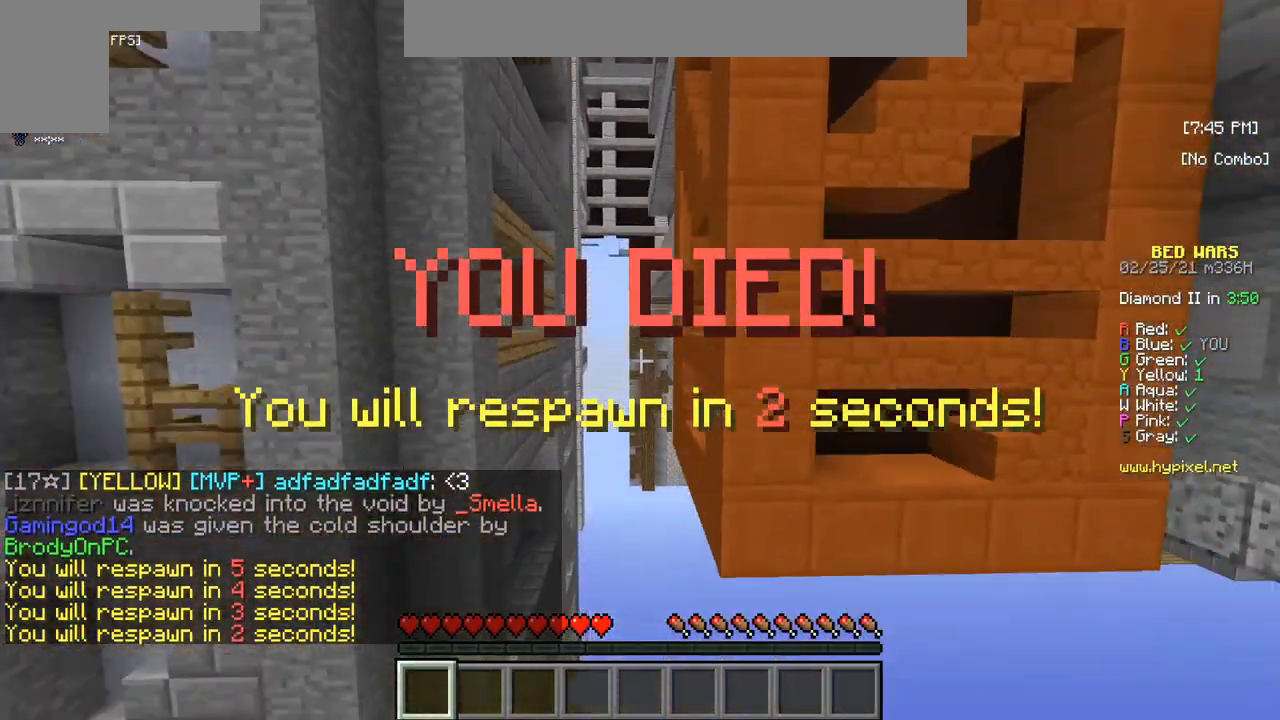
{"keys": [], "mouse": [], "events": []}
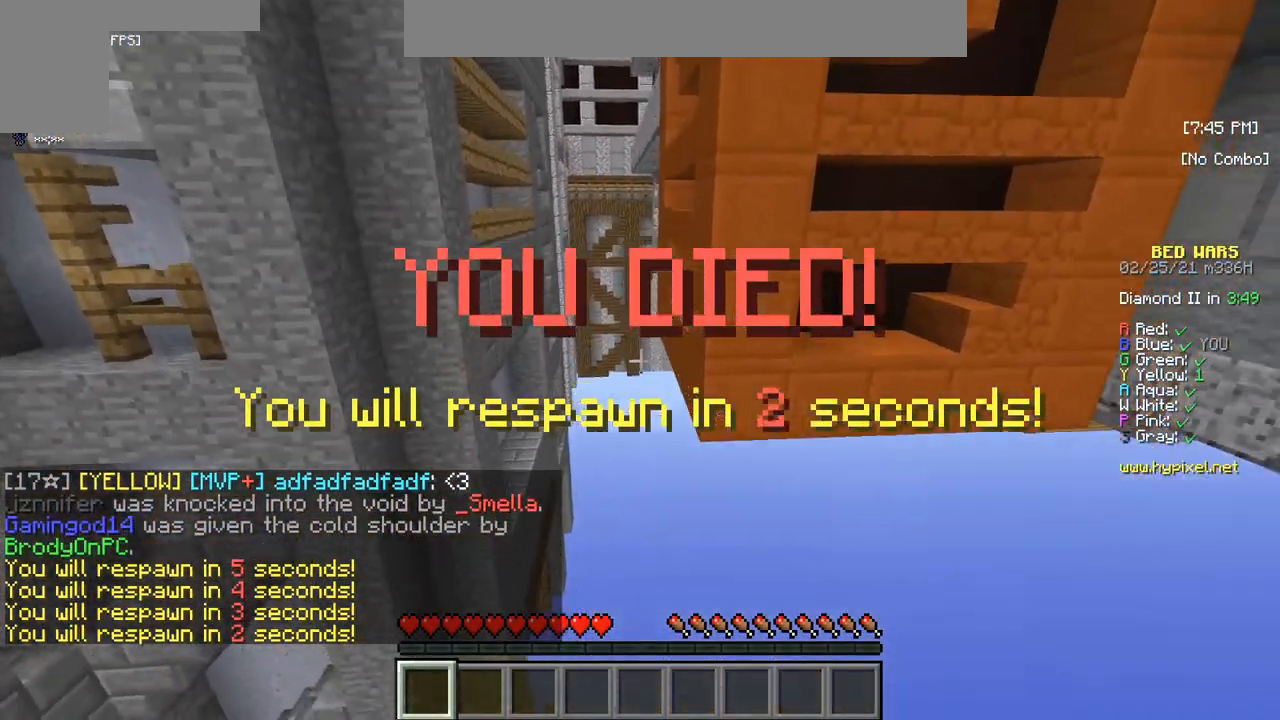
{"keys": [], "mouse": [], "events": []}
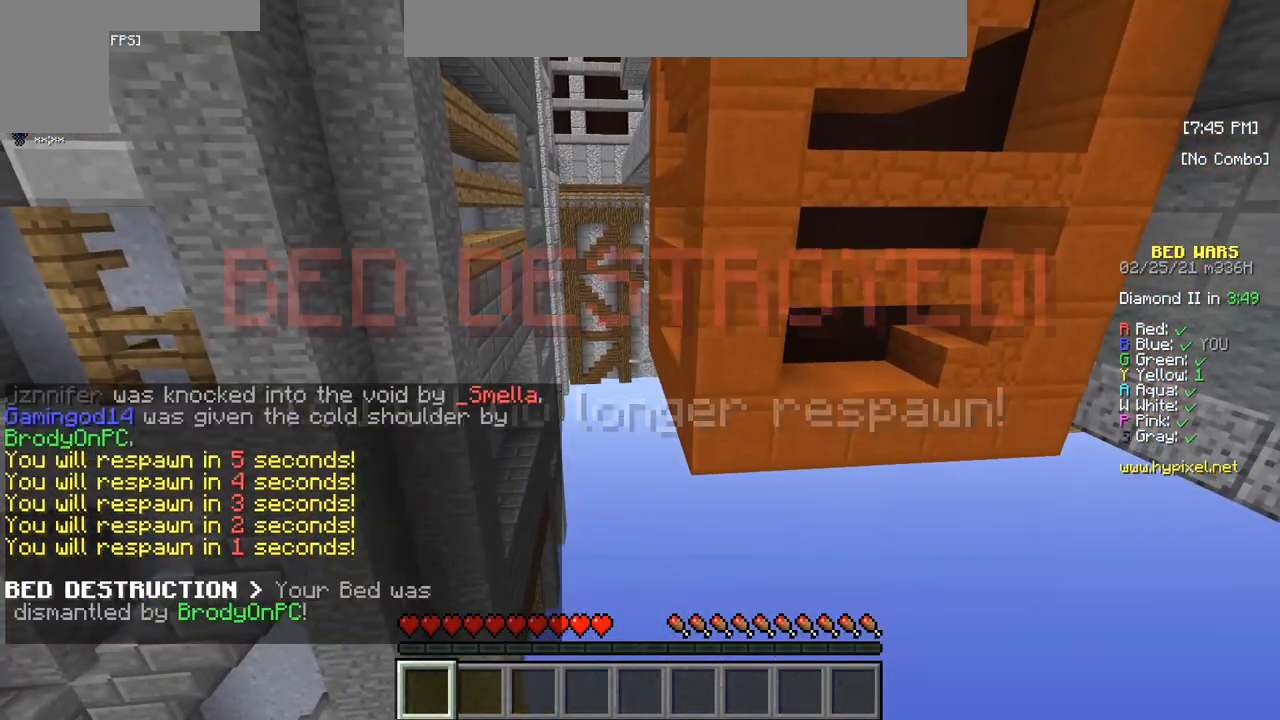
{"keys": [], "mouse": [], "events": []}
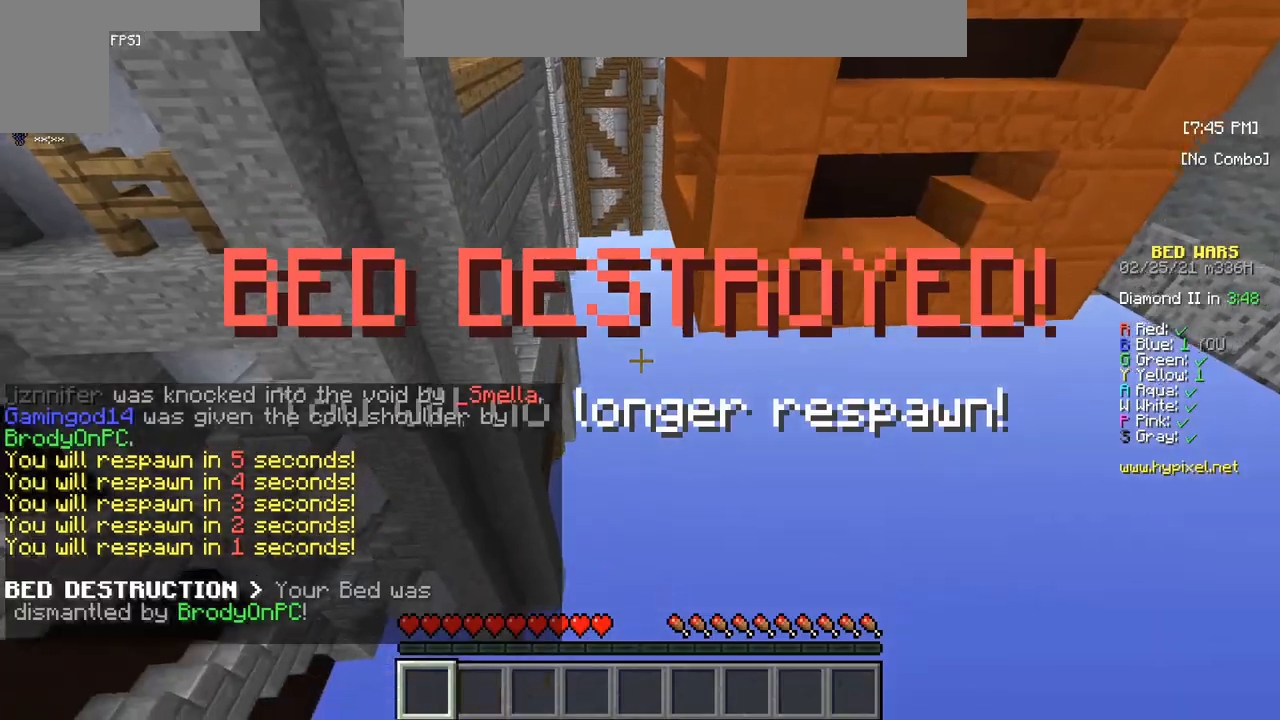
{"keys": ["w"], "mouse": [], "events": [[133, "w", "down"]]}
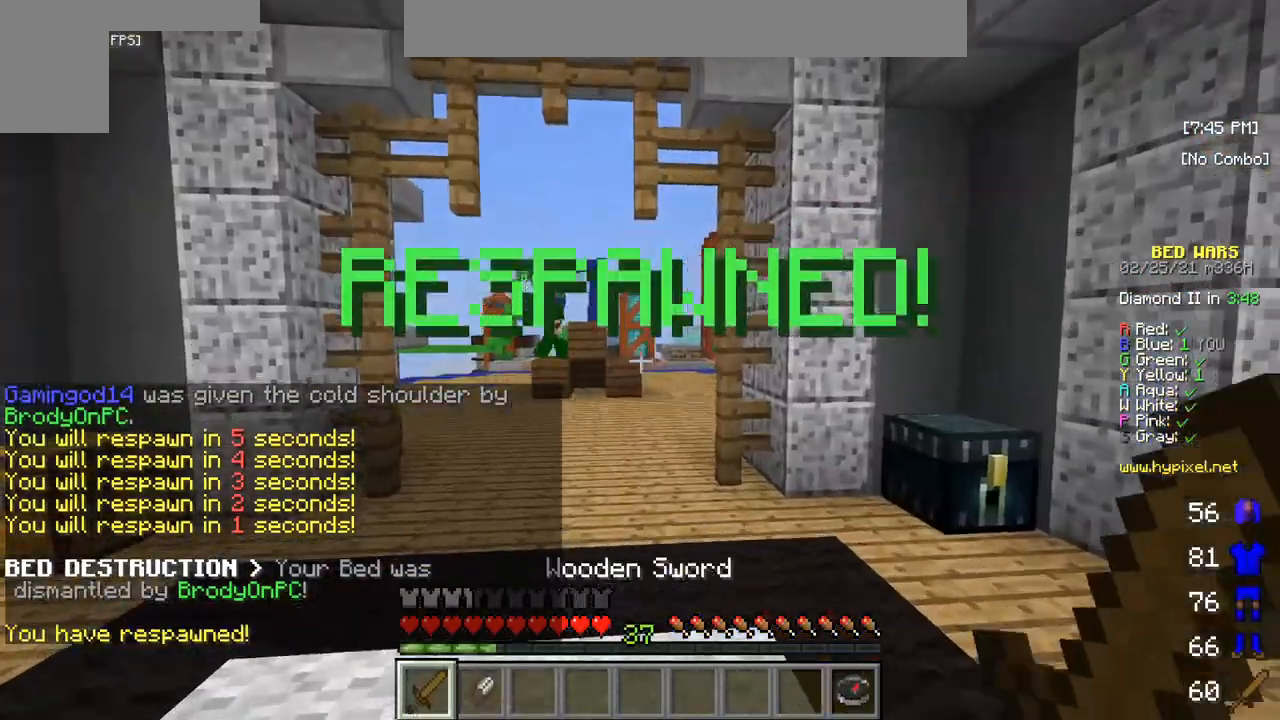
{"keys": ["w"], "mouse": [], "events": []}
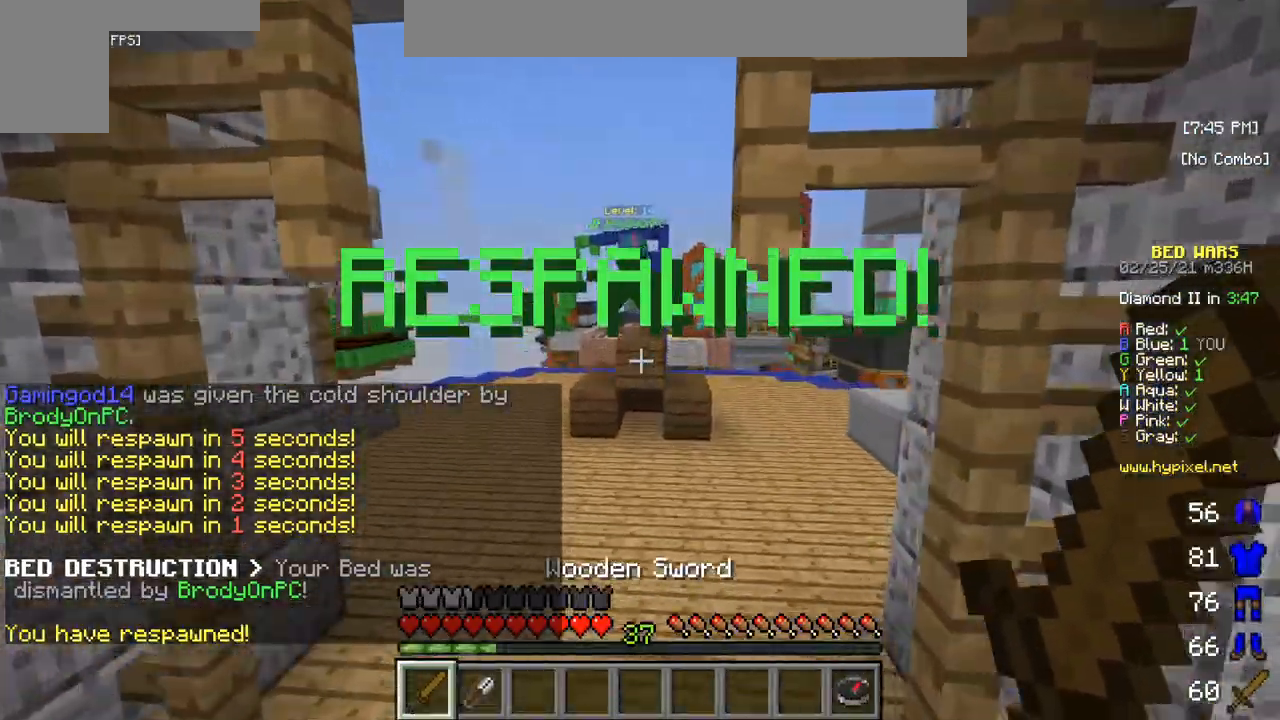
{"keys": ["w"], "mouse": [], "events": []}
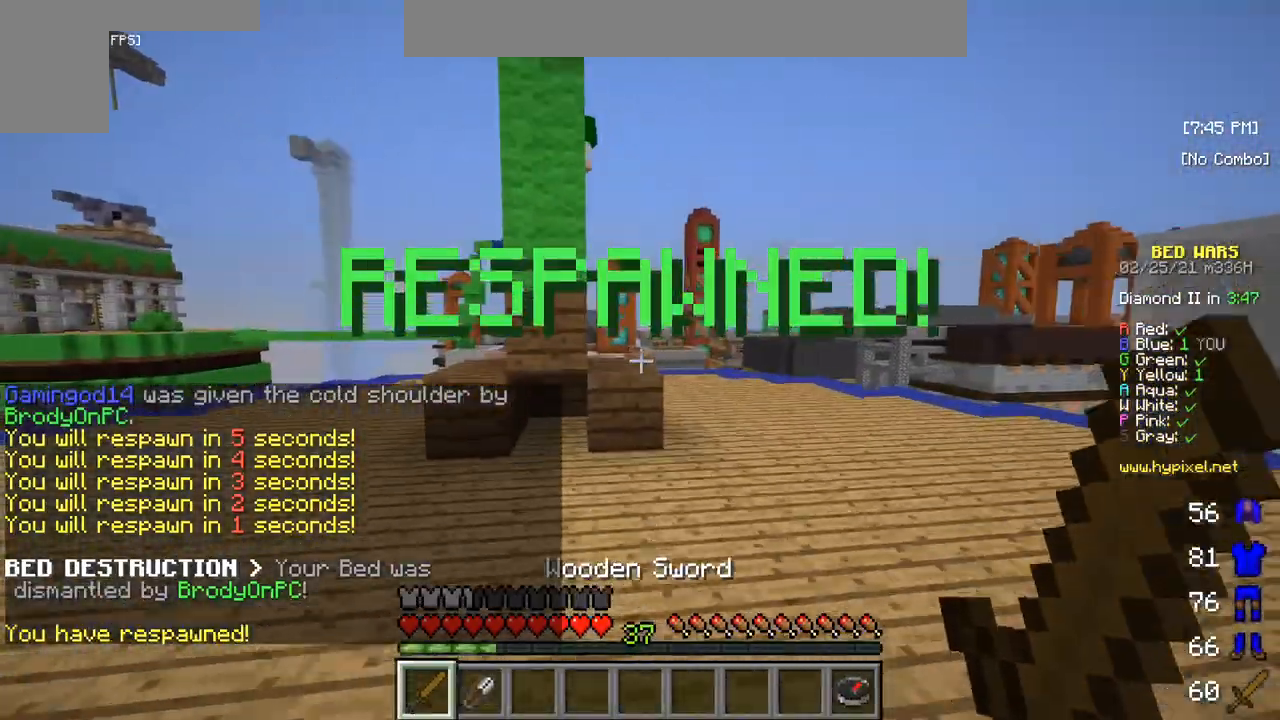
{"keys": ["w"], "mouse": [], "events": []}
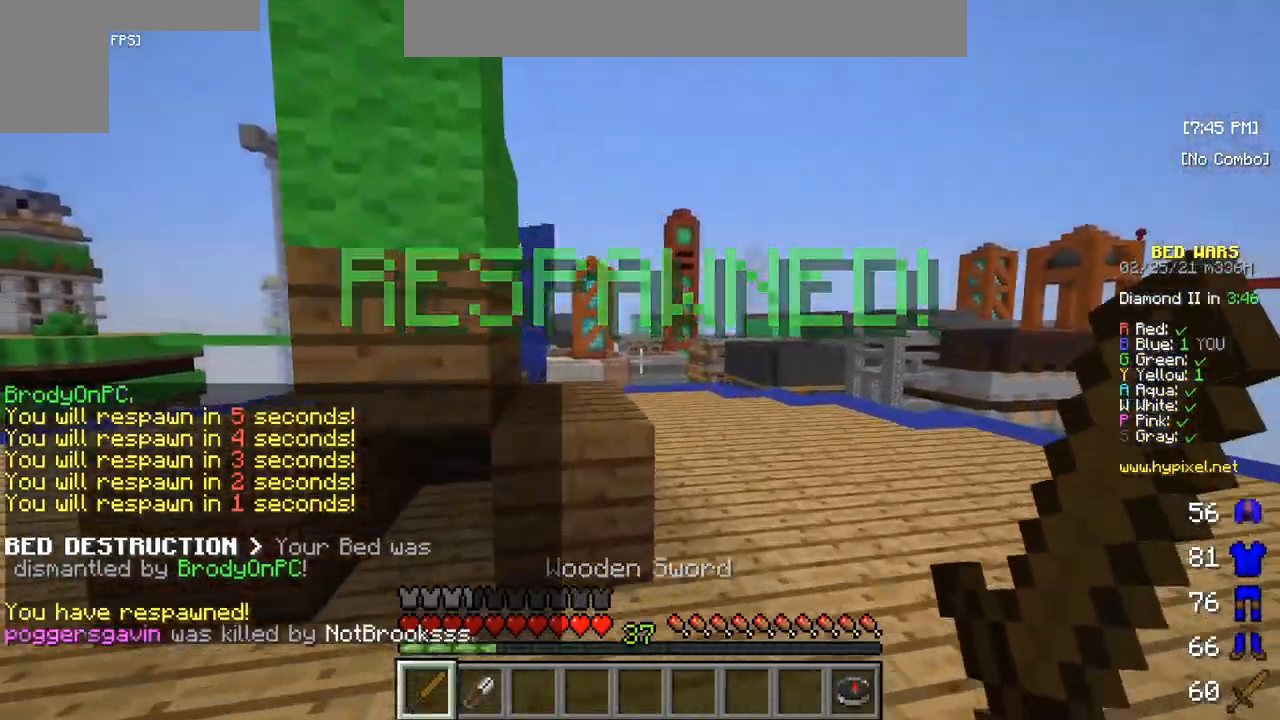
{"keys": ["w"], "mouse": [], "events": []}
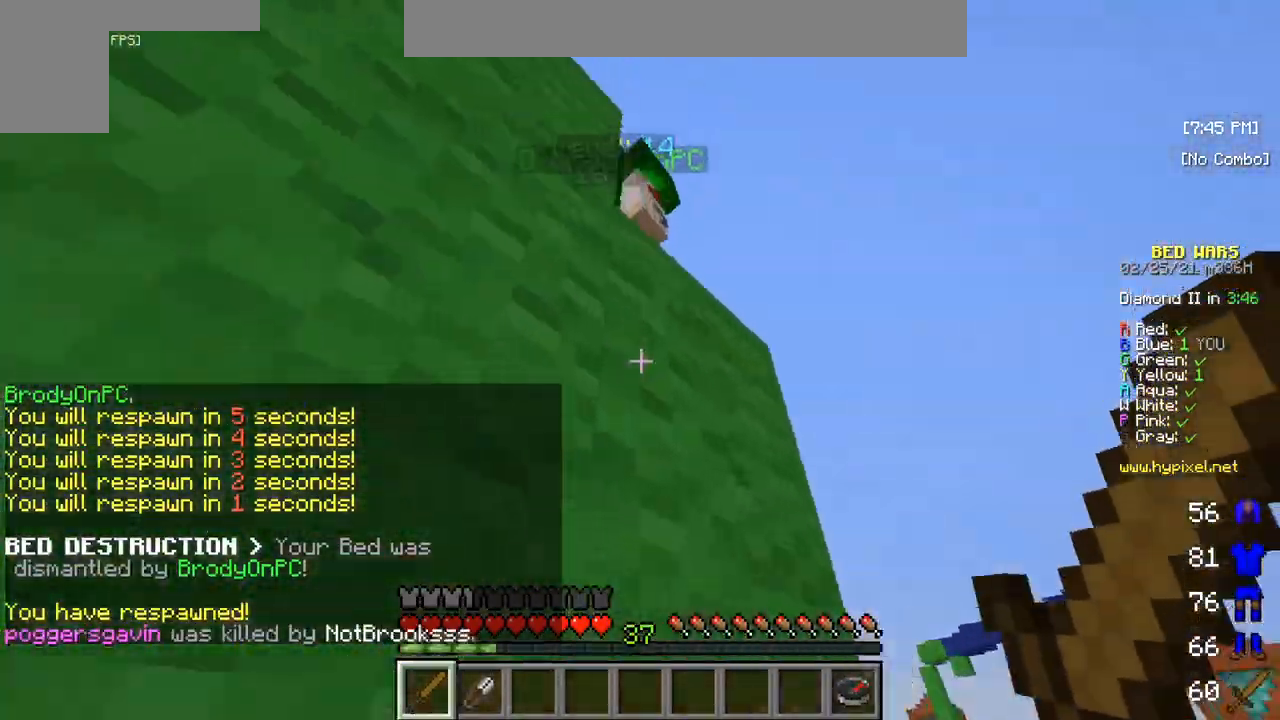
{"keys": ["w"], "mouse": ["left"], "events": [[167, "mouse_left", "down"]]}
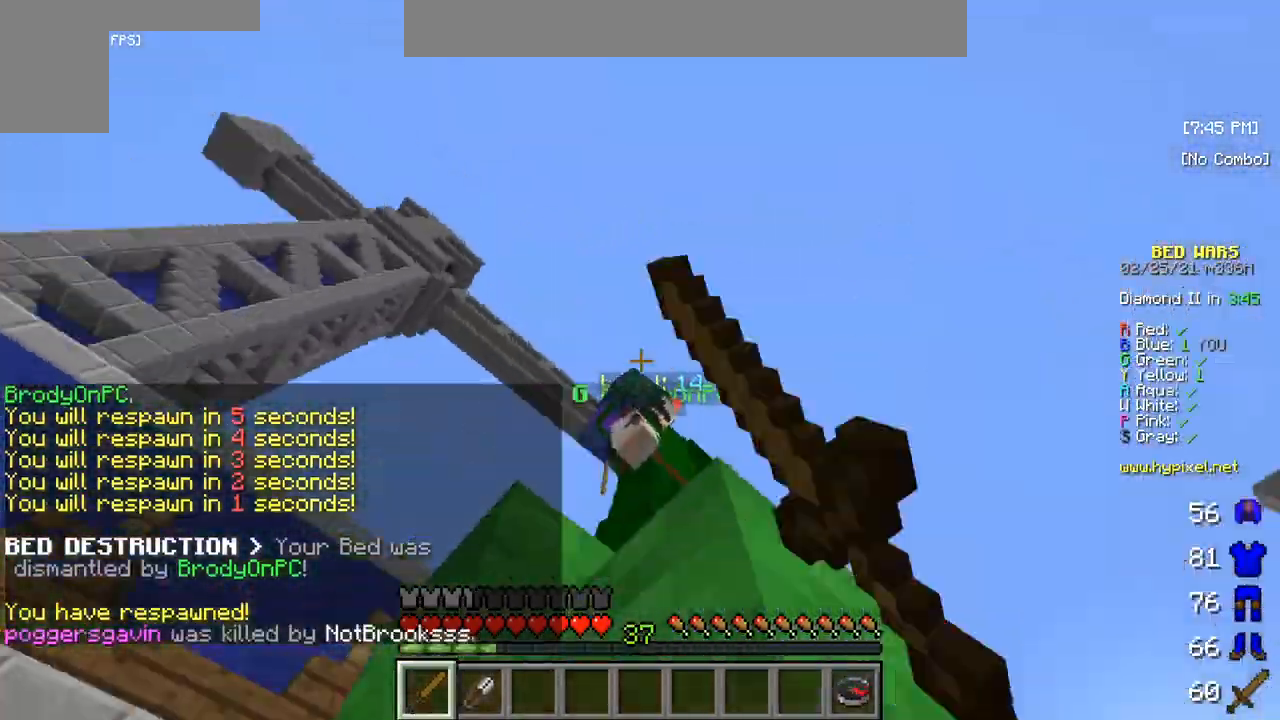
{"keys": ["w"], "mouse": ["left"], "events": []}
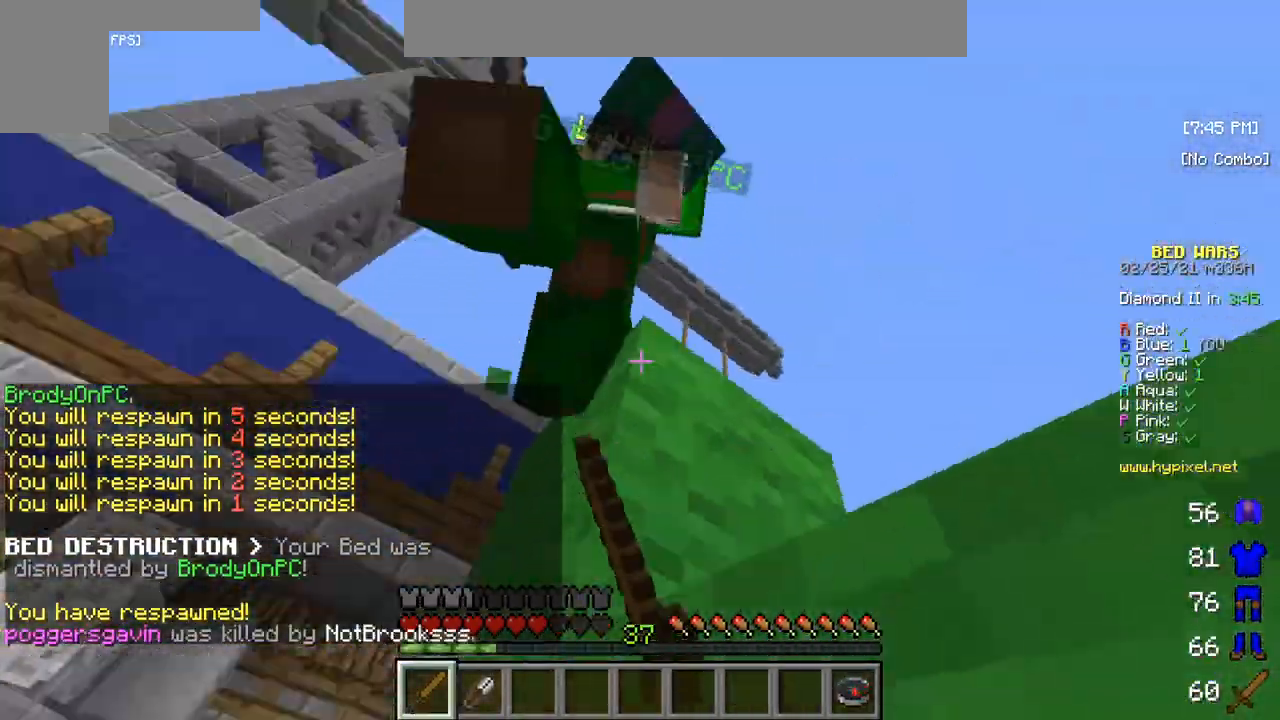
{"keys": ["w"], "mouse": ["left"], "events": []}
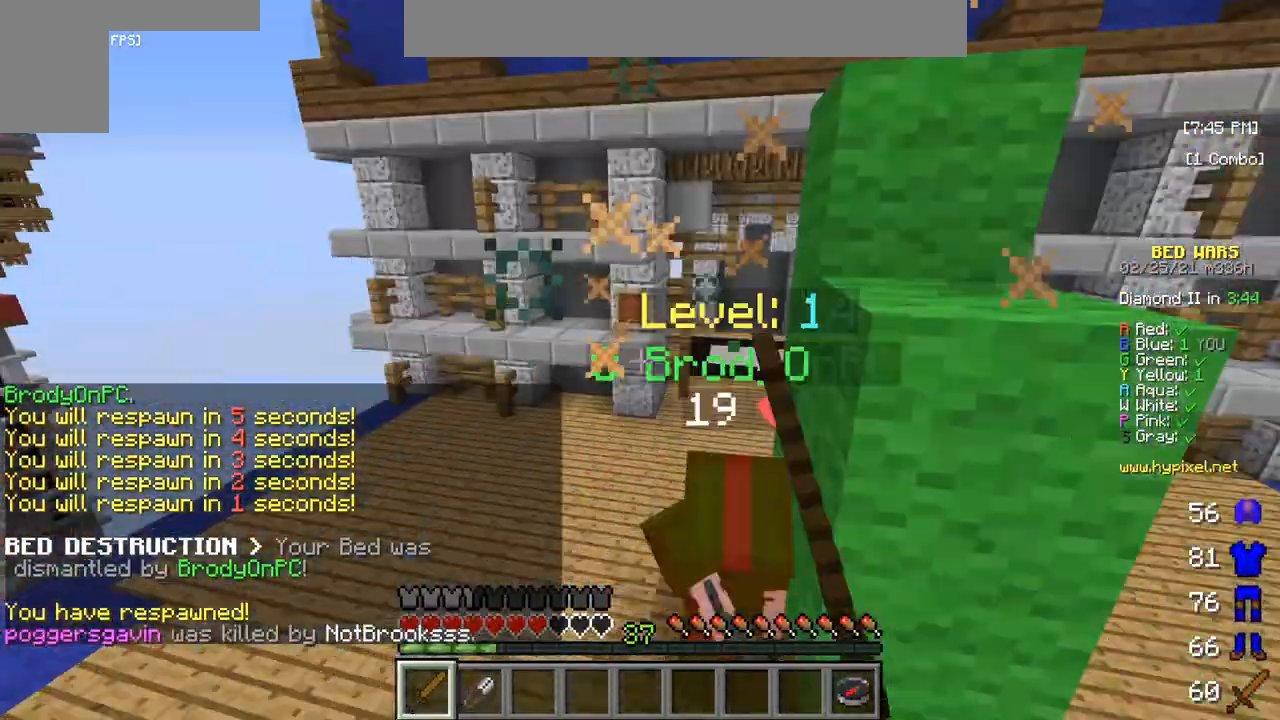
{"keys": ["w"], "mouse": ["left"], "events": []}
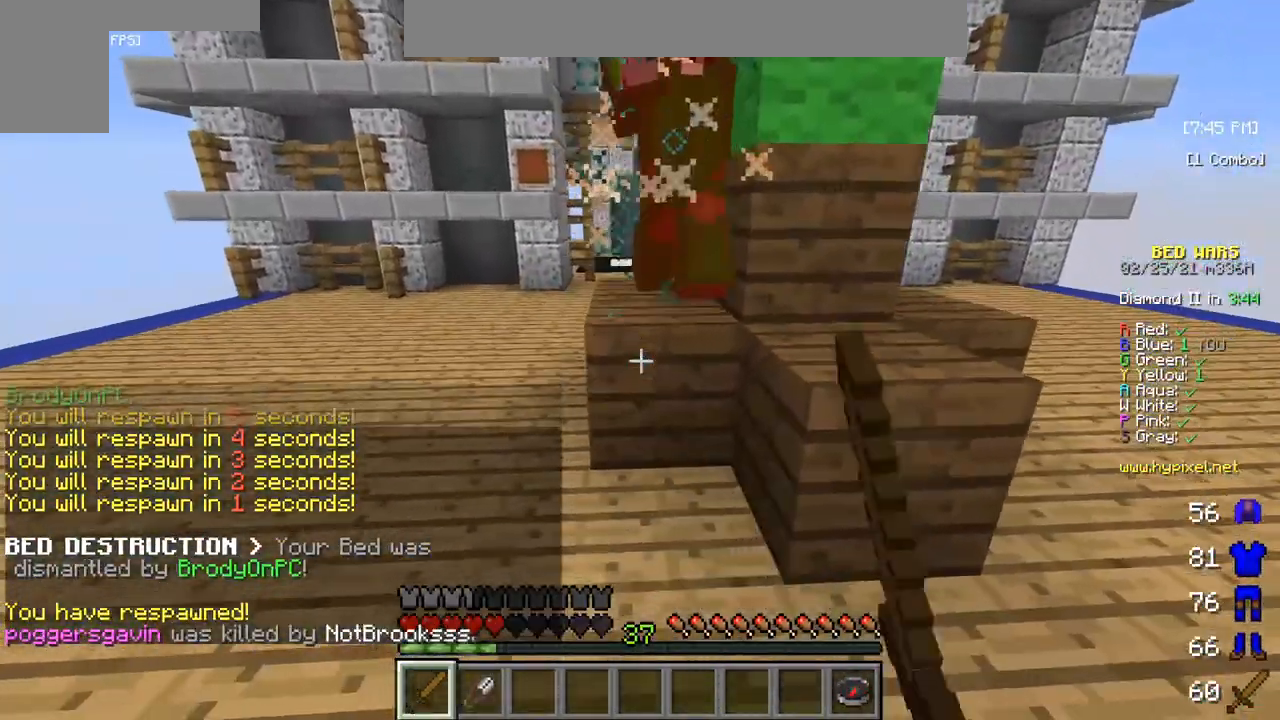
{"keys": ["w"], "mouse": ["left"], "events": [[183, "mouse_left", "up"], [300, "mouse_left", "down"]]}
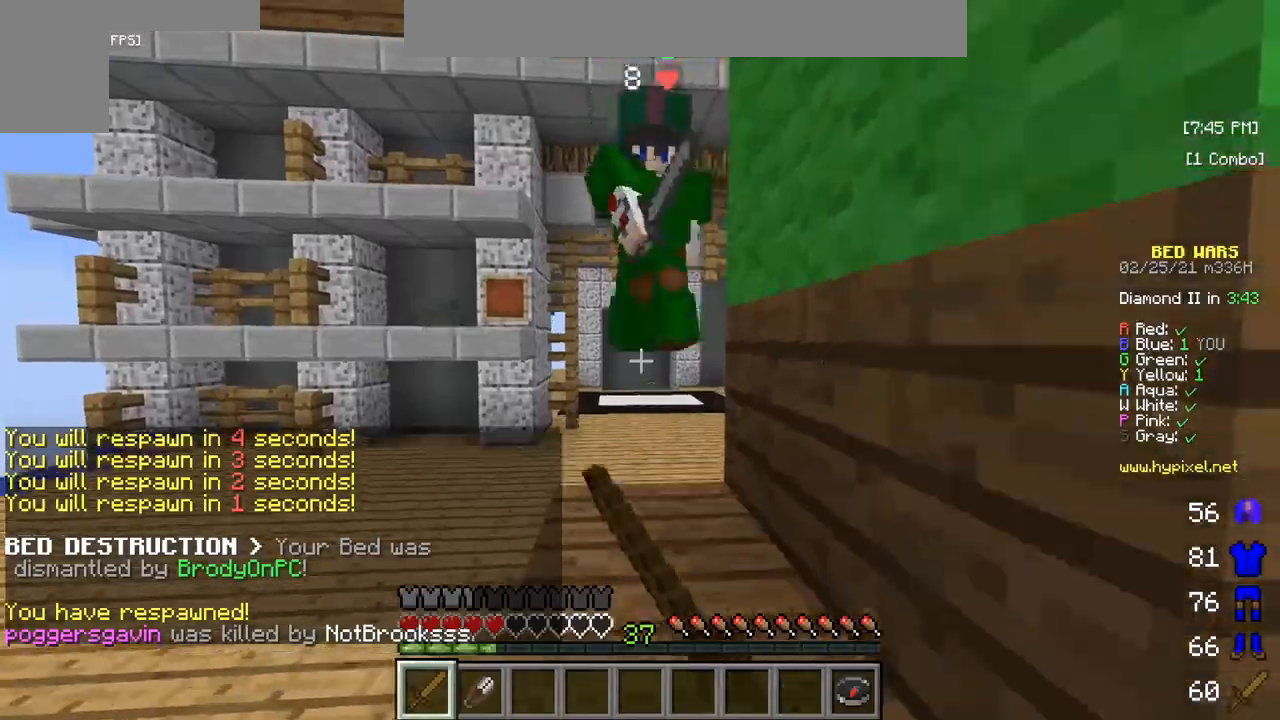
{"keys": ["w"], "mouse": ["left"], "events": []}
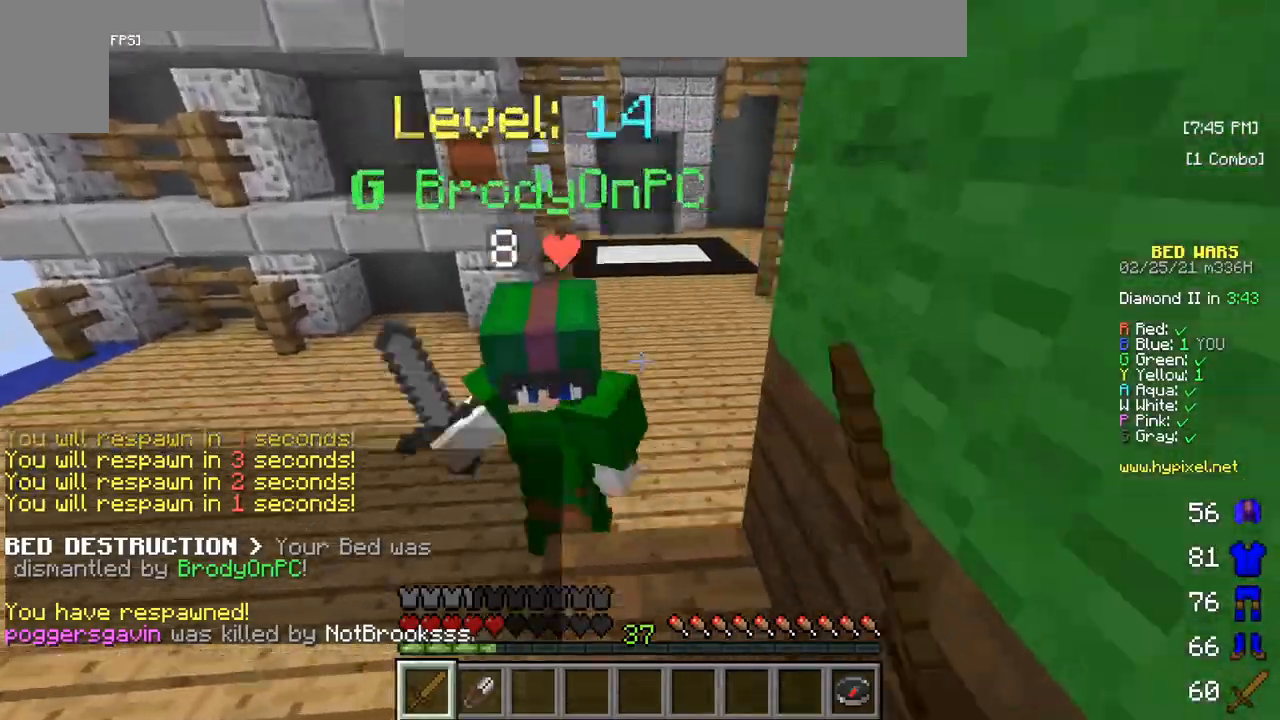
{"keys": ["w"], "mouse": ["left"], "events": []}
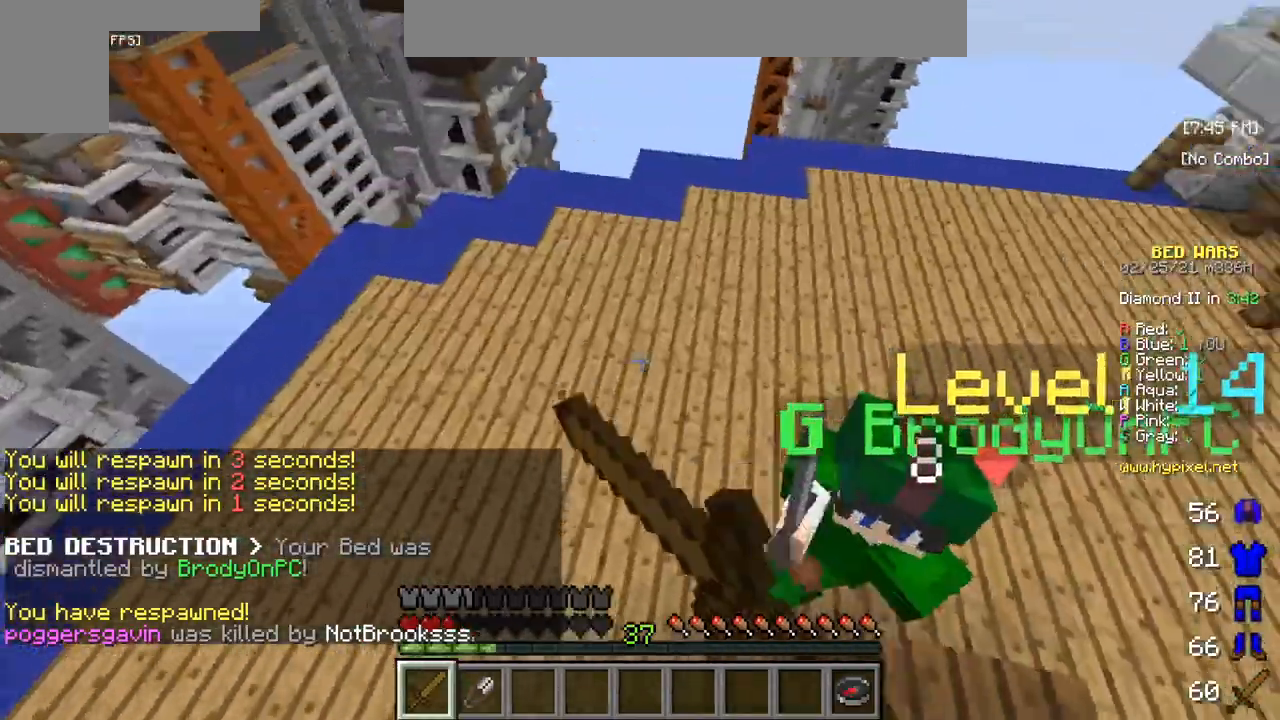
{"keys": ["w"], "mouse": ["left"], "events": [[50, "mouse_left", "up"], [133, "mouse_left", "down"]]}
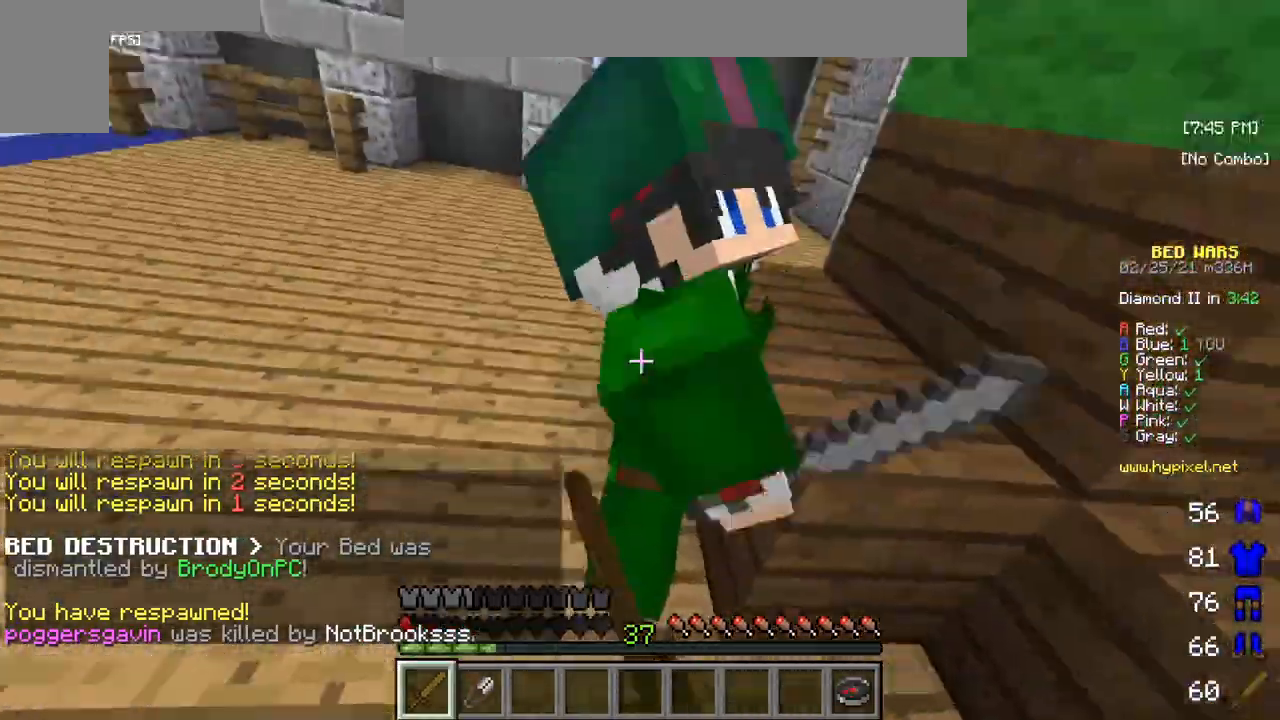
{"keys": ["w"], "mouse": ["left", "right"], "events": [[483, "mouse_right", "down"]]}
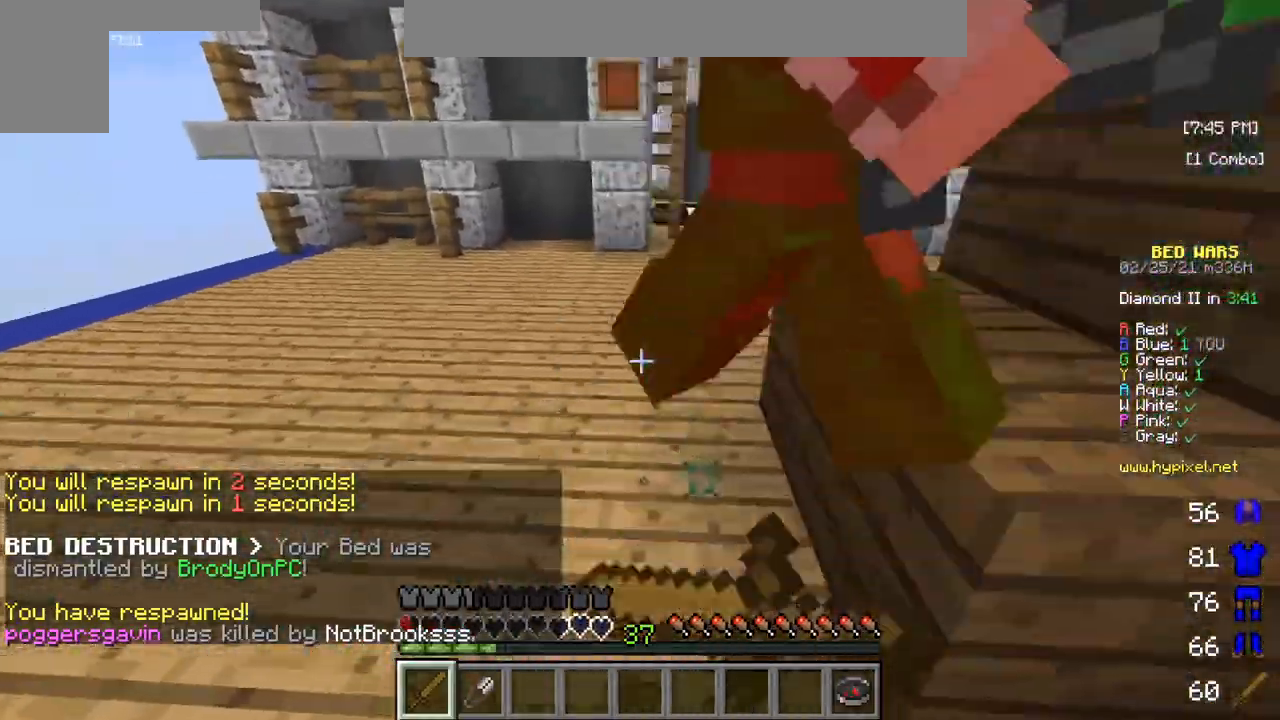
{"keys": ["w"], "mouse": ["left", "right"], "events": [[367, "mouse_right", "up"], [400, "mouse_right", "down"]]}
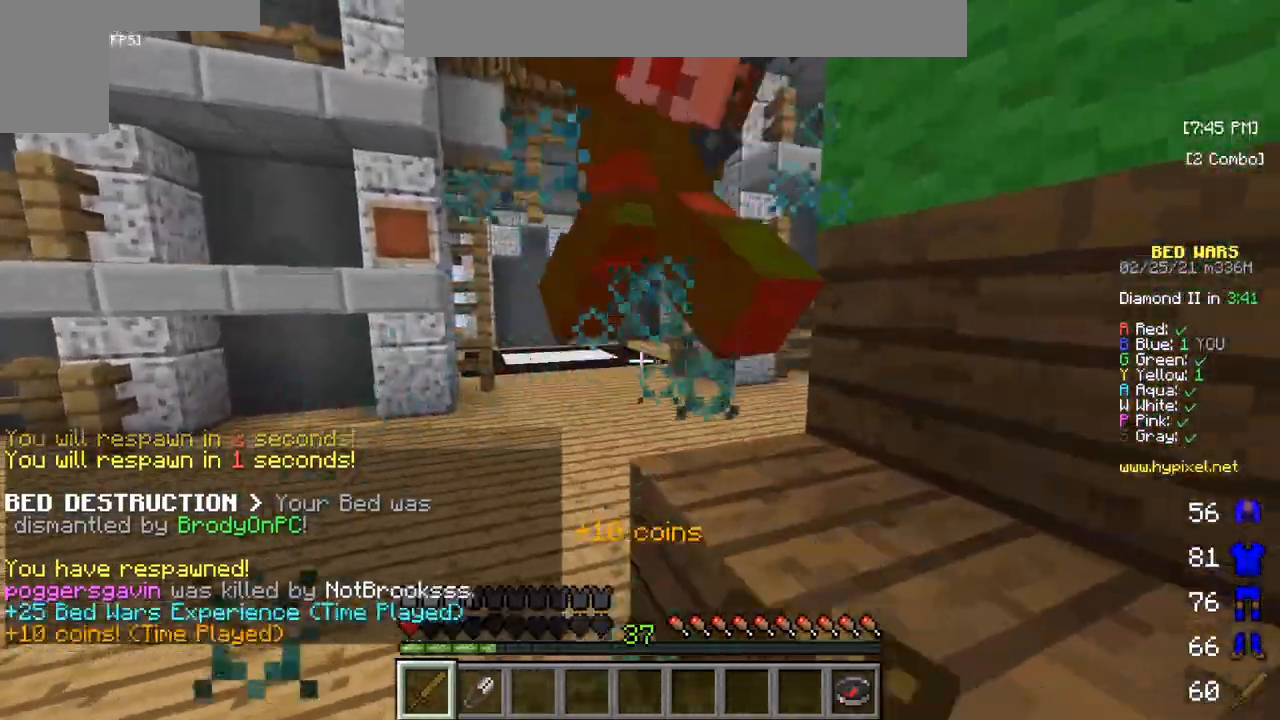
{"keys": ["w"], "mouse": ["left"], "events": [[83, "mouse_right", "up"], [150, "mouse_right", "down"], [267, "mouse_right", "up"], [383, "mouse_right", "down"], [467, "mouse_right", "up"]]}
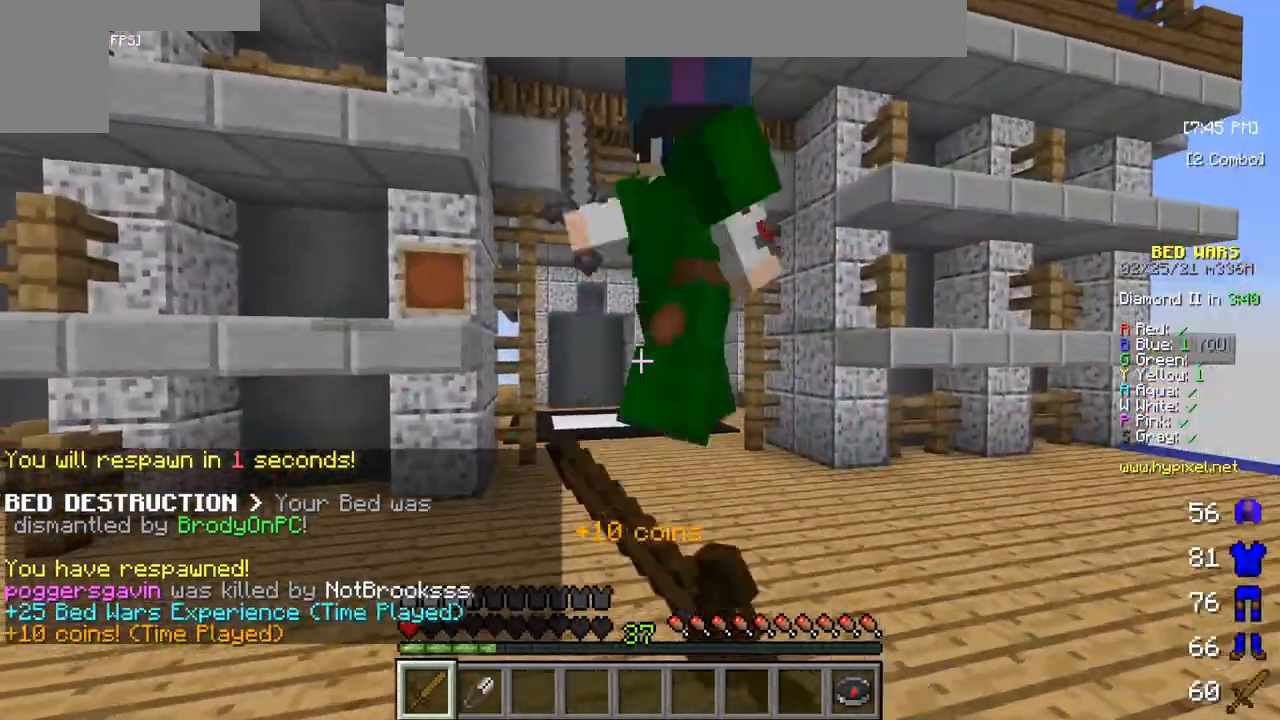
{"keys": ["w"], "mouse": []}
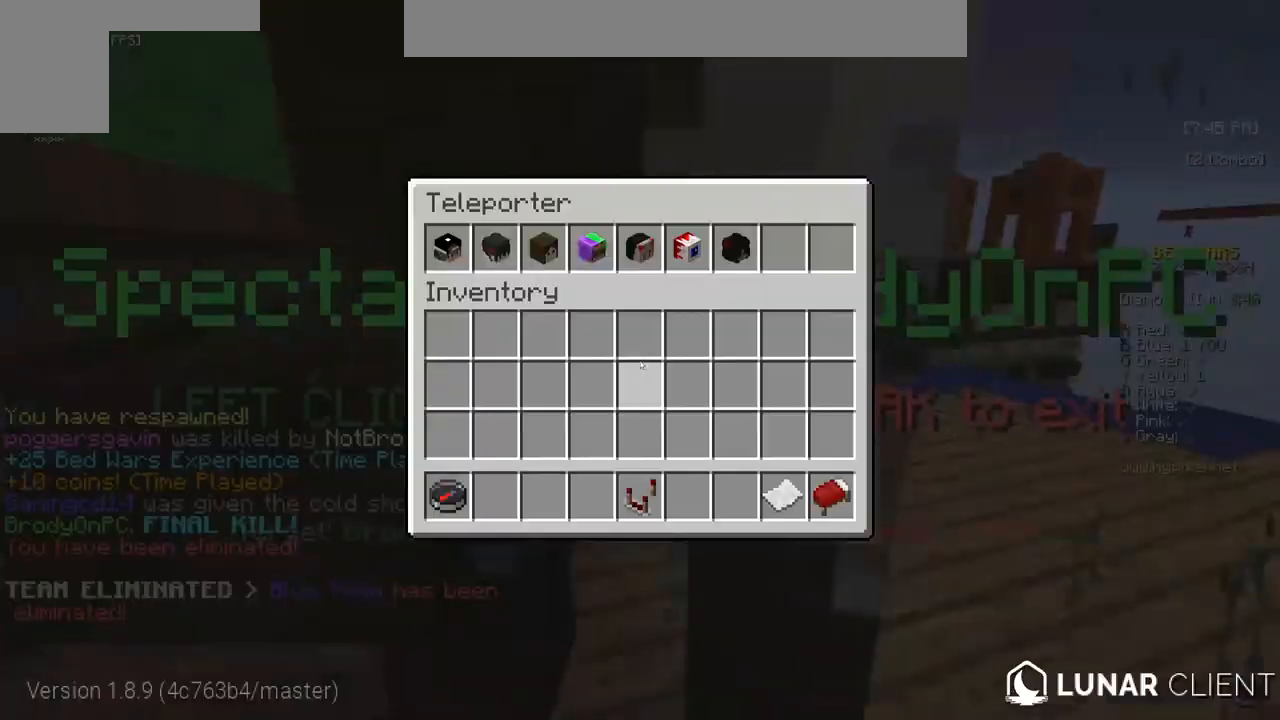
{"keys": [], "mouse": [], "events": [[17, "w", "up"]]}